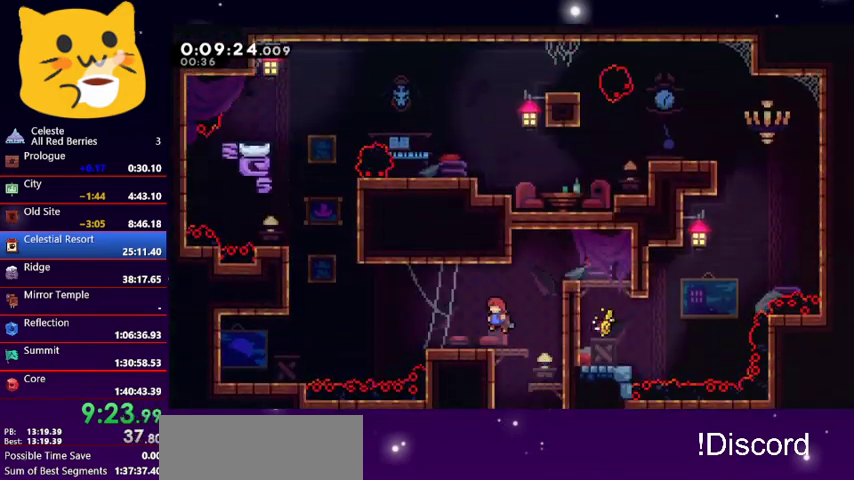
Gameplay with keyboard; each line is a JSON object with the keys held at the frame after it. "events" lists presses ("down") and releases ("up") of "dash", "demo", "down", "grab", "jump1", "jump2", "left", "pause", "right" and "up" between this image and that frame as [ms after this image, input, new state], when the widget could be followed in between. No other keys are recorded. Mouse input is not recorded. Key names are as the overlay labels them; some are game actions (e.g. jump) rather than physical keys.
{"keys": ["dash", "down", "left"], "events": [[33, "dash", "down"], [33, "down", "down"], [33, "jump1", "up"], [233, "jump1", "down"], [333, "dash", "up"], [400, "dash", "down"], [400, "jump1", "up"]]}
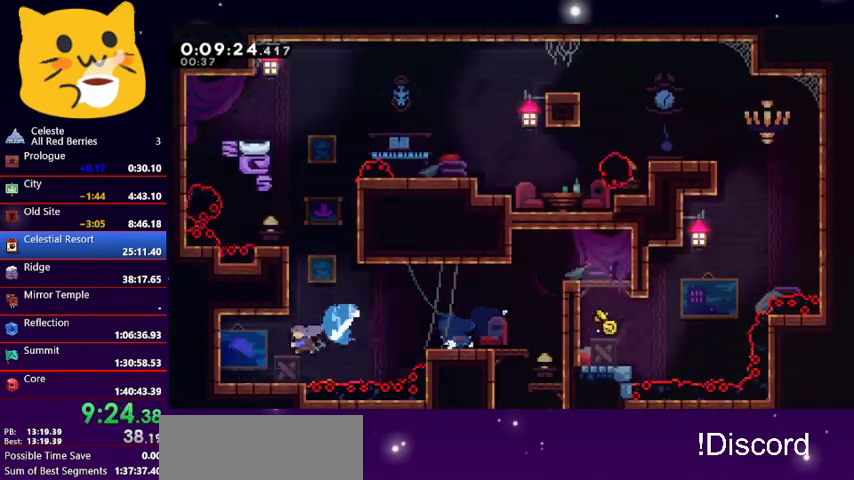
{"keys": ["jump1", "left"], "events": [[100, "jump1", "down"], [200, "dash", "up"], [300, "down", "up"]]}
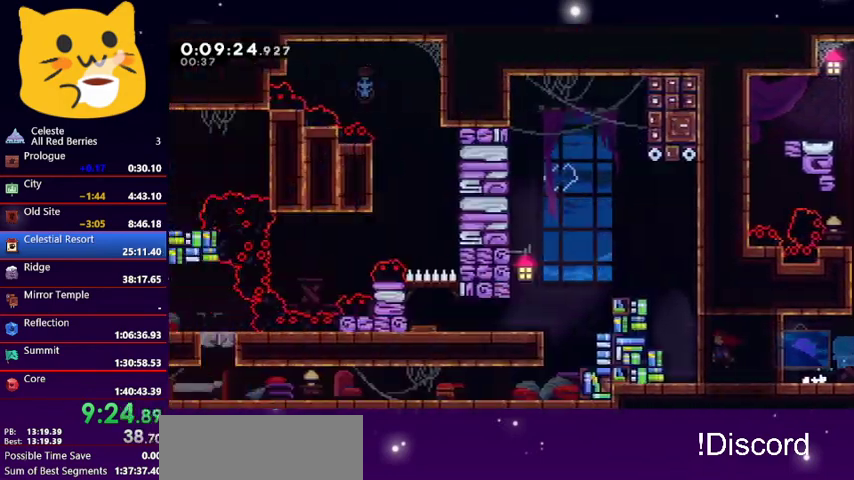
{"keys": ["left", "up"], "events": [[467, "jump1", "up"], [500, "up", "down"]]}
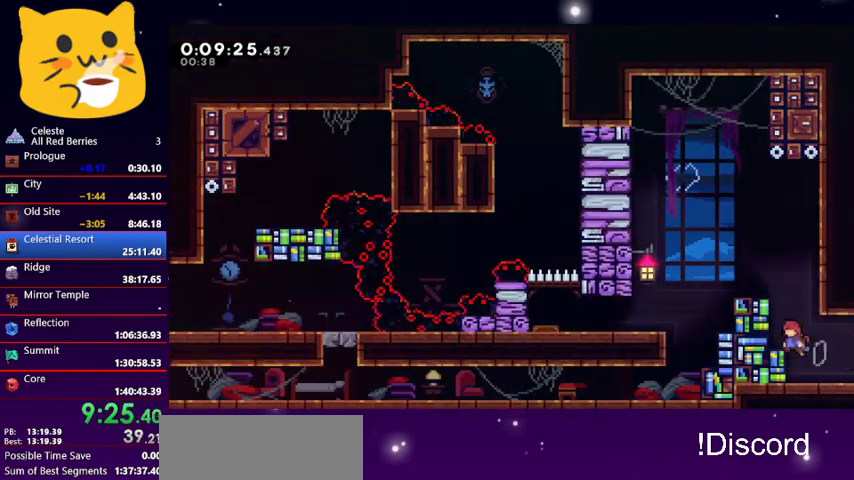
{"keys": [], "events": [[33, "dash", "down"], [33, "left", "up"], [233, "dash", "up"], [267, "left", "down"], [267, "up", "up"], [467, "left", "up"]]}
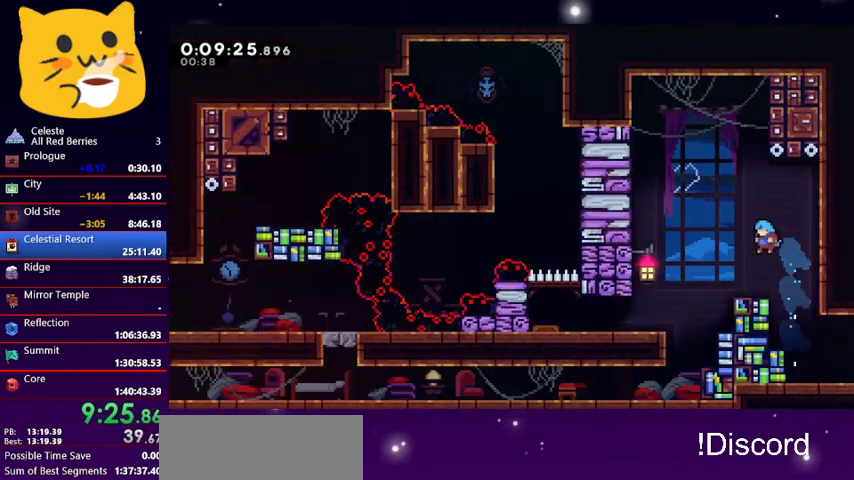
{"keys": [], "events": [[67, "left", "down"], [333, "dash", "down"], [433, "dash", "up"], [467, "left", "up"]]}
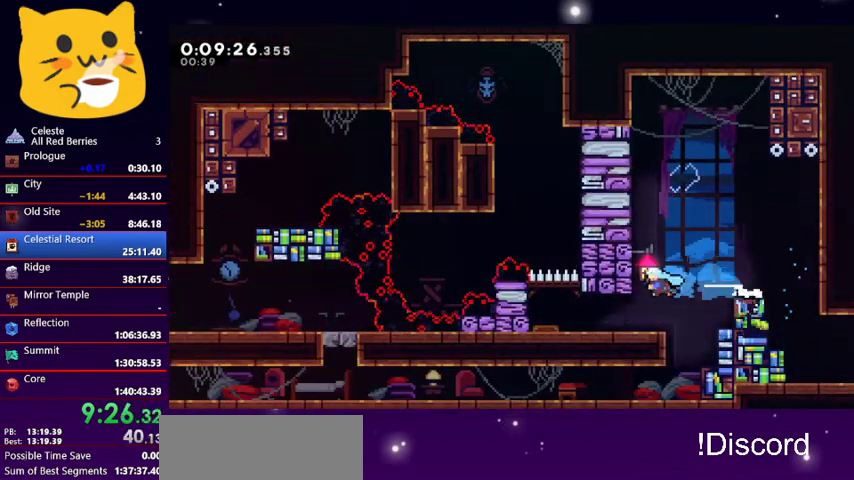
{"keys": ["left"], "events": [[233, "left", "down"], [267, "dash", "down"], [467, "dash", "up"]]}
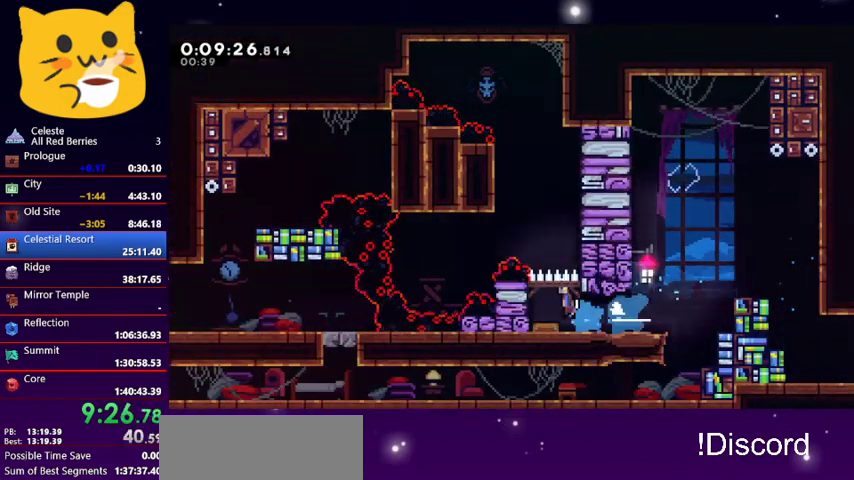
{"keys": ["grab"], "events": [[167, "up", "down"], [267, "grab", "down"], [467, "left", "up"], [467, "up", "up"]]}
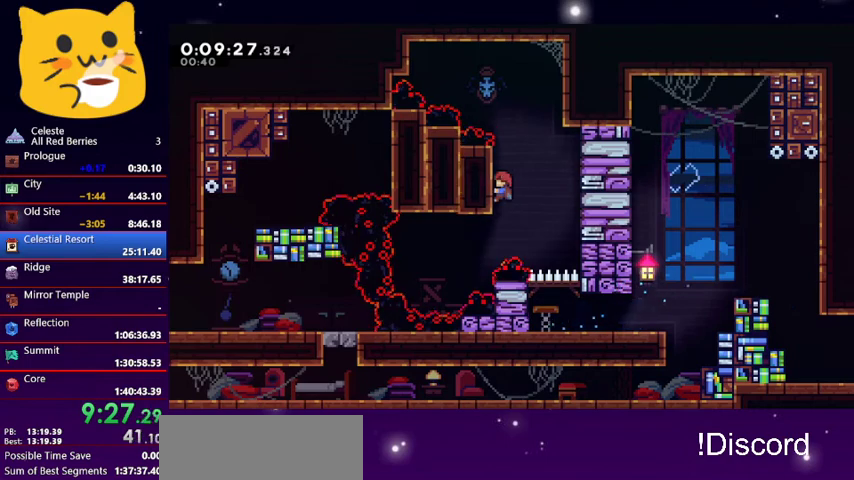
{"keys": ["grab"], "events": []}
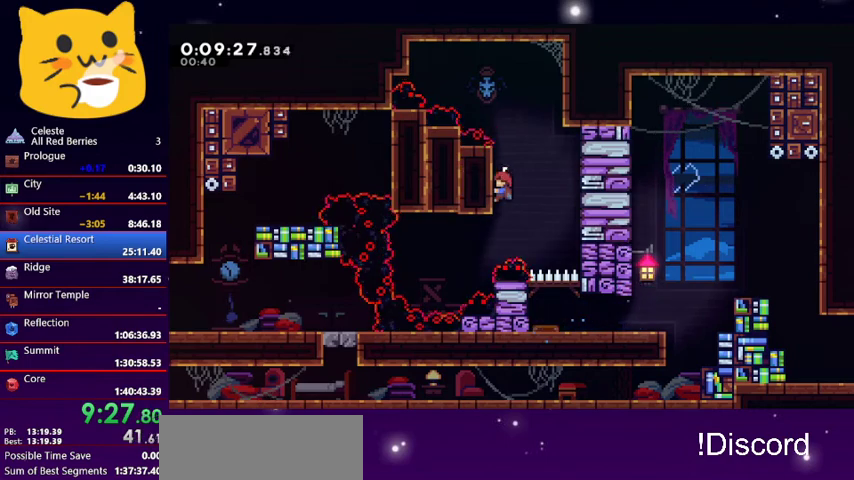
{"keys": ["grab", "left"], "events": [[133, "jump1", "down"], [167, "grab", "up"], [267, "left", "down"], [367, "jump1", "up"], [400, "grab", "down"]]}
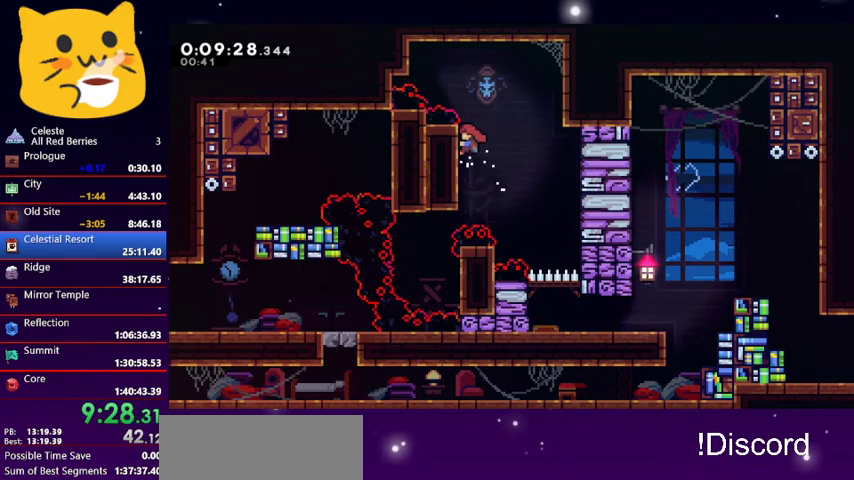
{"keys": ["grab"], "events": [[100, "left", "up"]]}
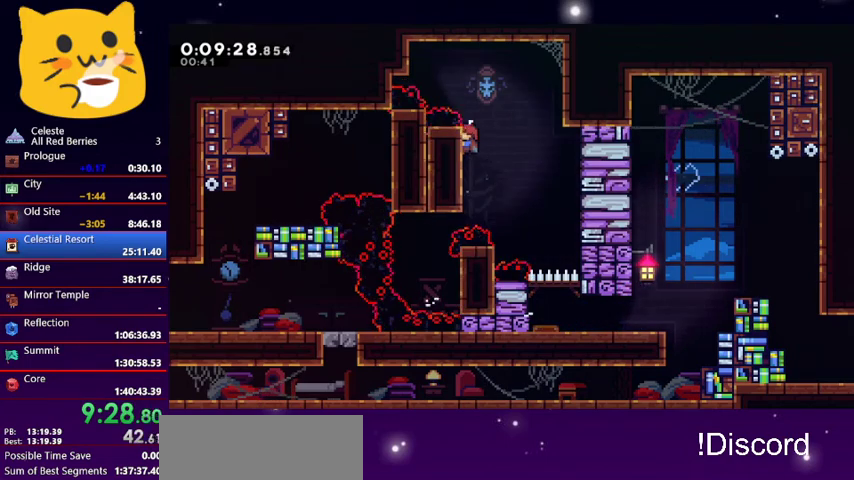
{"keys": ["left"], "events": [[67, "jump1", "down"], [100, "grab", "up"], [233, "jump1", "up"], [333, "left", "down"]]}
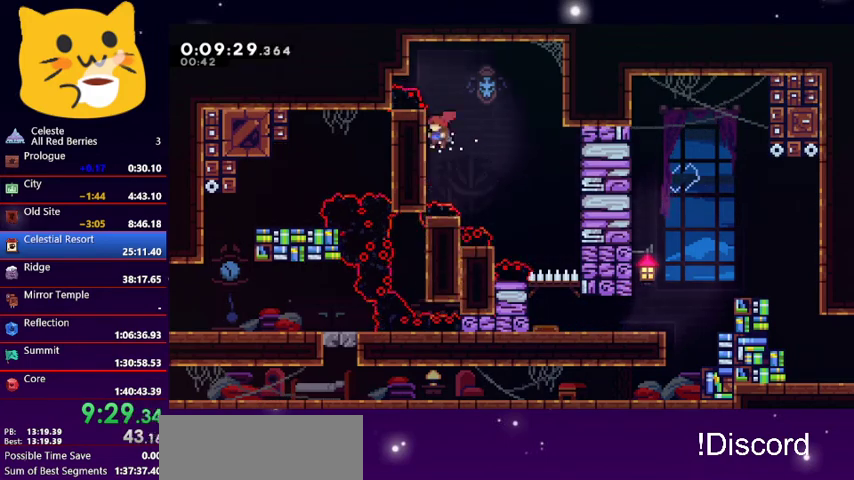
{"keys": ["jump1"], "events": [[33, "grab", "down"], [167, "left", "up"], [433, "jump1", "down"], [500, "grab", "up"]]}
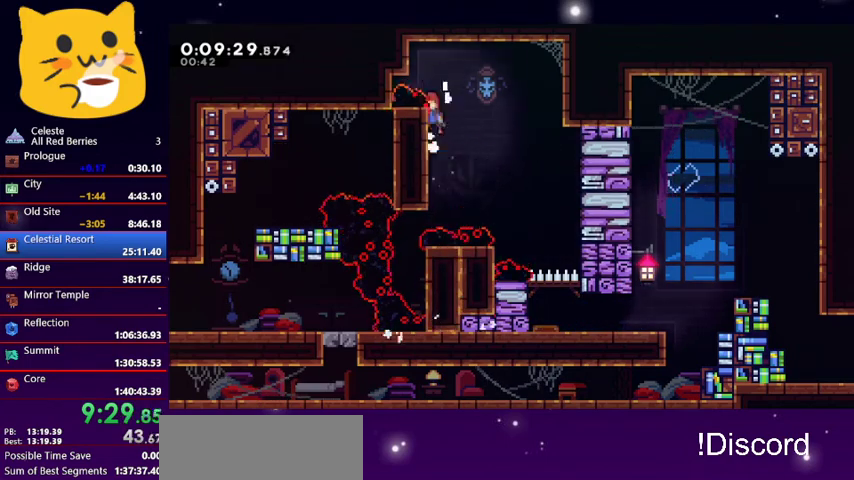
{"keys": ["dash", "left"], "events": [[133, "jump1", "up"], [367, "left", "down"], [467, "dash", "down"]]}
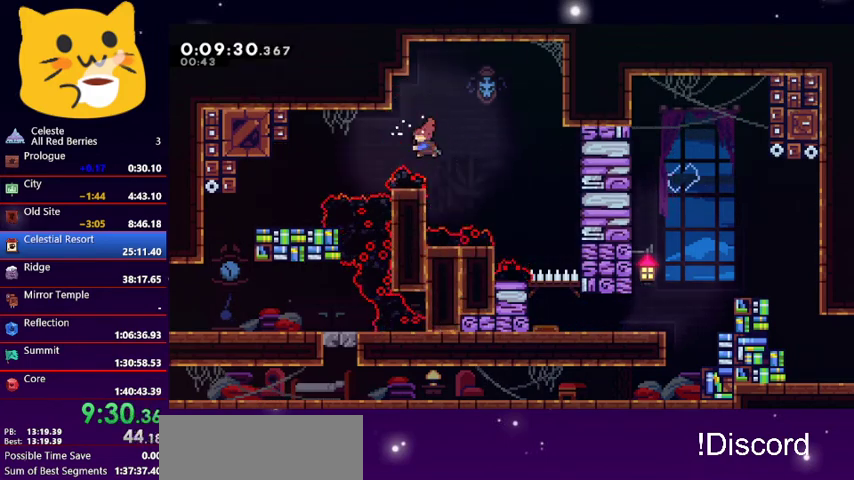
{"keys": ["left"], "events": [[167, "dash", "up"]]}
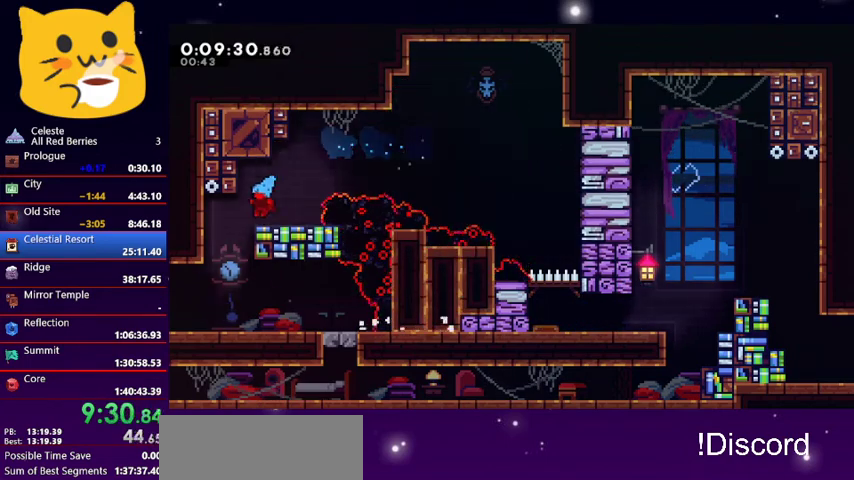
{"keys": ["down"], "events": [[167, "dash", "down"], [167, "down", "down"], [200, "left", "up"], [367, "dash", "up"]]}
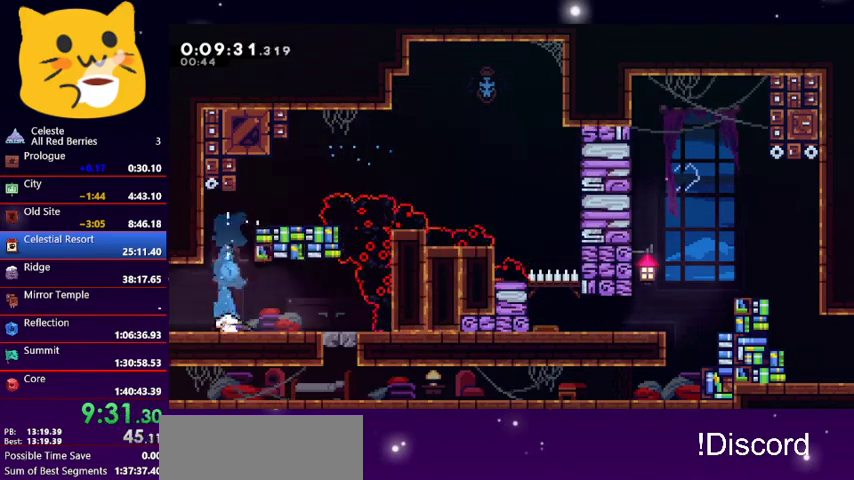
{"keys": ["jump1", "left"], "events": [[33, "dash", "down"], [33, "left", "down"], [133, "jump1", "down"], [167, "dash", "up"], [433, "down", "up"]]}
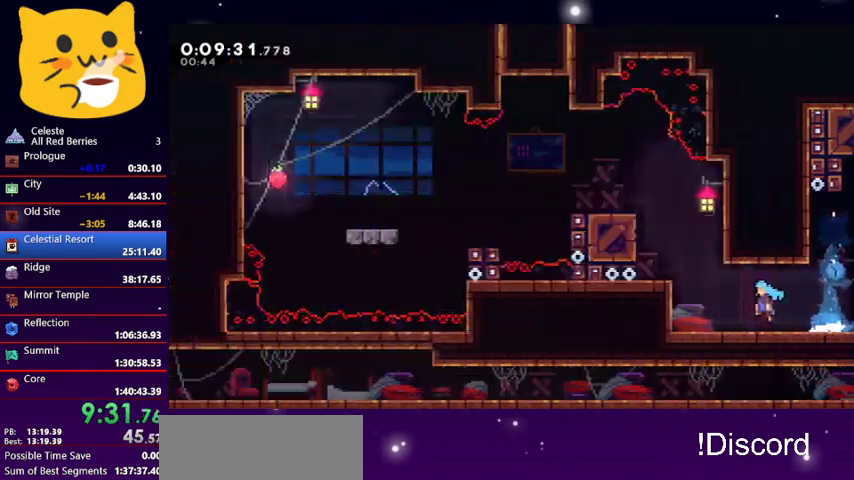
{"keys": ["dash", "left", "up"], "events": [[367, "jump1", "up"], [367, "up", "down"], [433, "dash", "down"]]}
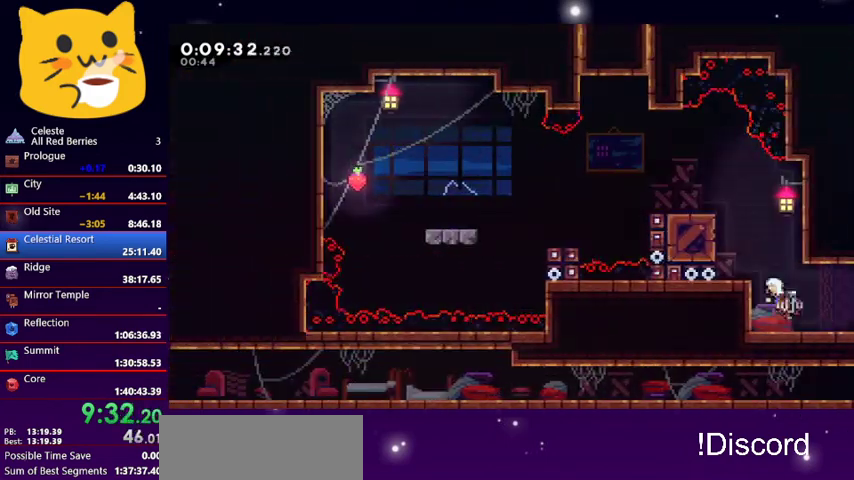
{"keys": ["grab", "jump1", "left", "up"], "events": [[133, "dash", "up"], [133, "grab", "down"], [367, "jump1", "down"]]}
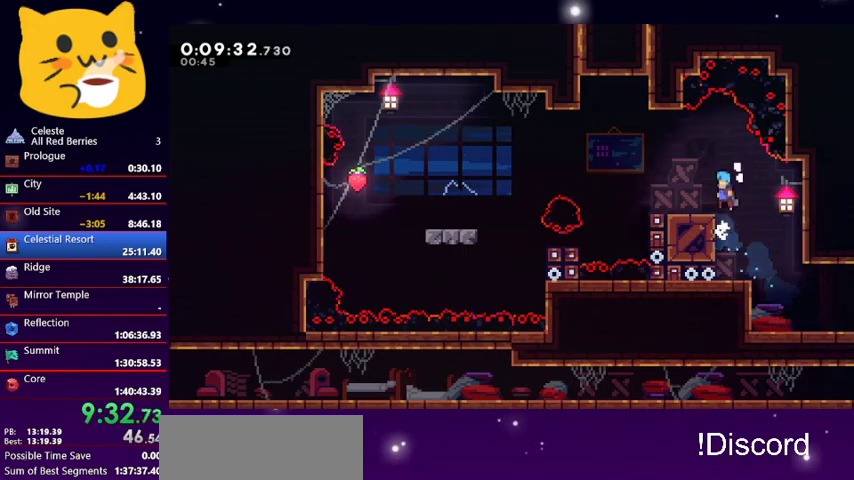
{"keys": ["dash", "down", "left"], "events": [[33, "grab", "up"], [33, "jump1", "up"], [100, "left", "up"], [100, "up", "up"], [433, "down", "down"], [433, "left", "down"], [467, "dash", "down"]]}
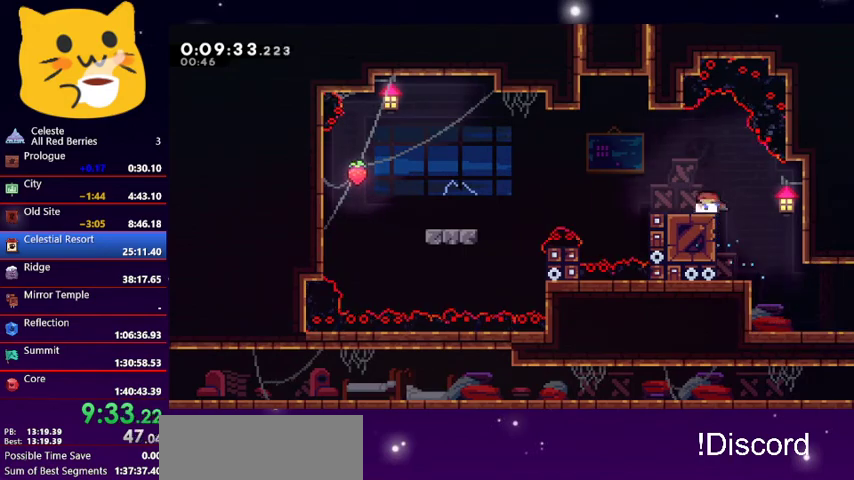
{"keys": ["left"], "events": [[200, "jump1", "down"], [300, "dash", "up"], [400, "down", "up"], [400, "jump1", "up"]]}
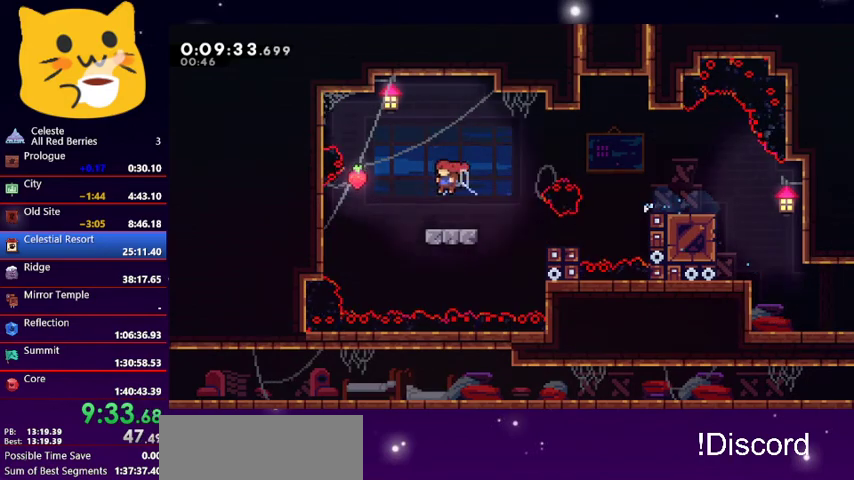
{"keys": ["left"], "events": [[133, "dash", "down"], [133, "up", "down"], [367, "dash", "up"], [433, "up", "up"]]}
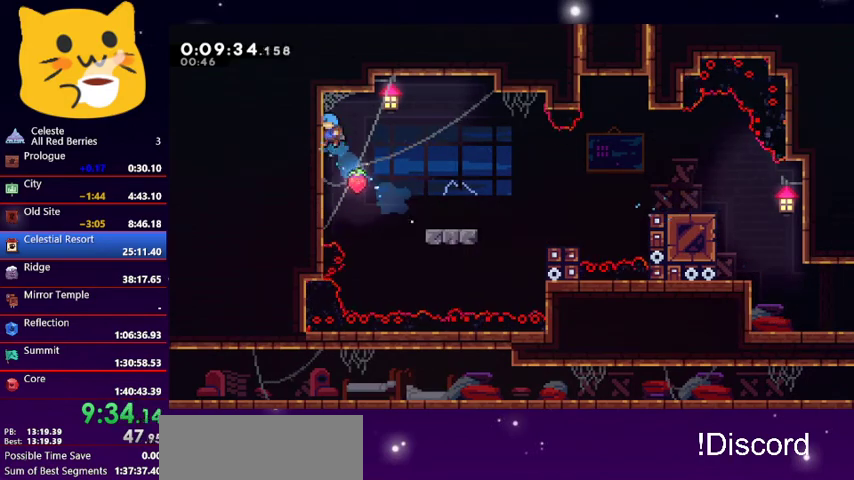
{"keys": ["right"], "events": [[100, "right", "down"], [133, "jump1", "down"], [133, "left", "up"], [467, "jump1", "up"]]}
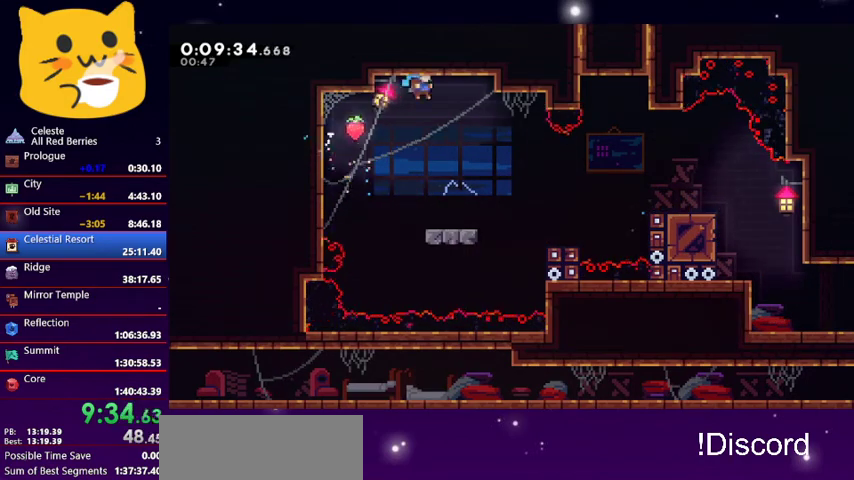
{"keys": ["dash", "right"], "events": [[67, "right", "up"], [333, "right", "down"], [433, "dash", "down"]]}
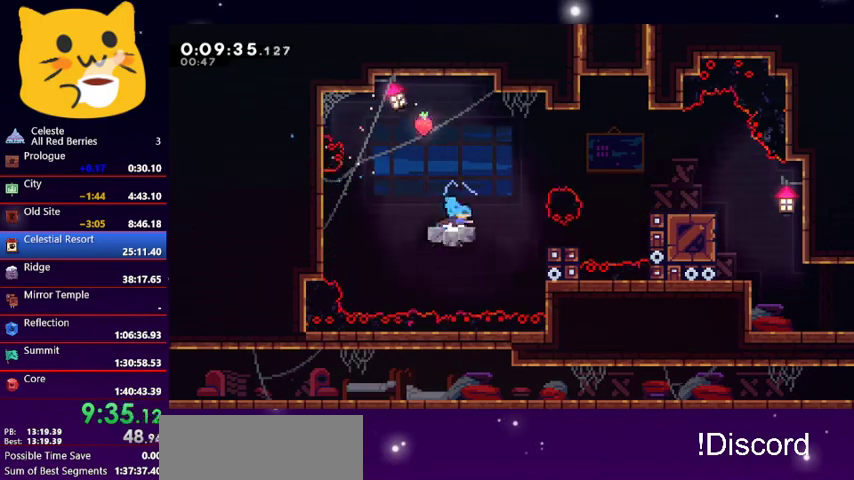
{"keys": [], "events": [[67, "jump1", "down"], [367, "dash", "up"], [367, "jump1", "up"], [400, "right", "up"]]}
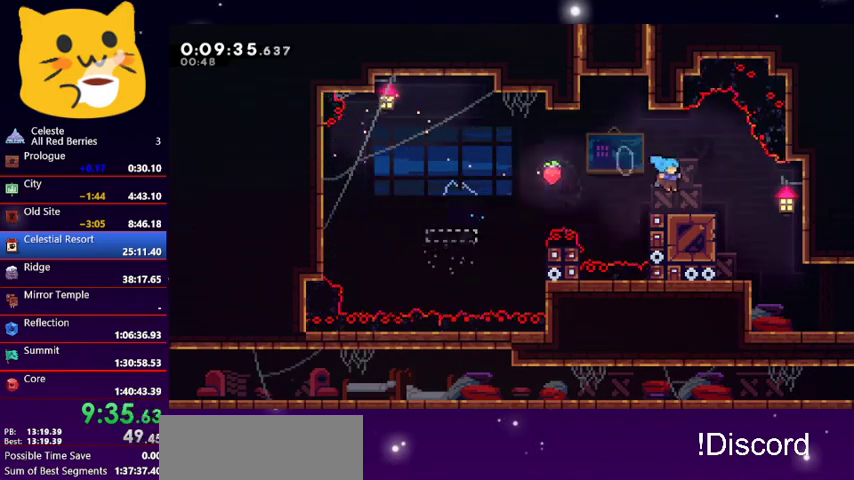
{"keys": ["dash", "up"], "events": [[133, "left", "down"], [333, "jump1", "down"], [333, "up", "down"], [467, "left", "up"], [500, "dash", "down"], [500, "jump1", "up"]]}
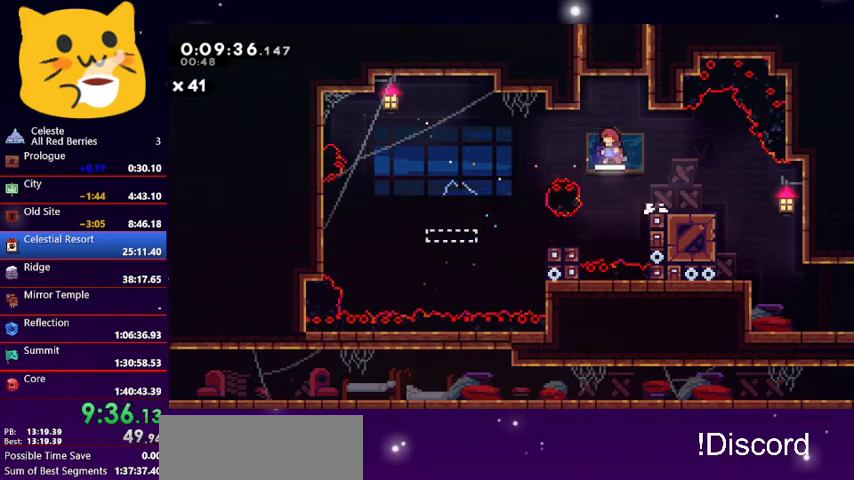
{"keys": ["up"], "events": [[233, "dash", "up"]]}
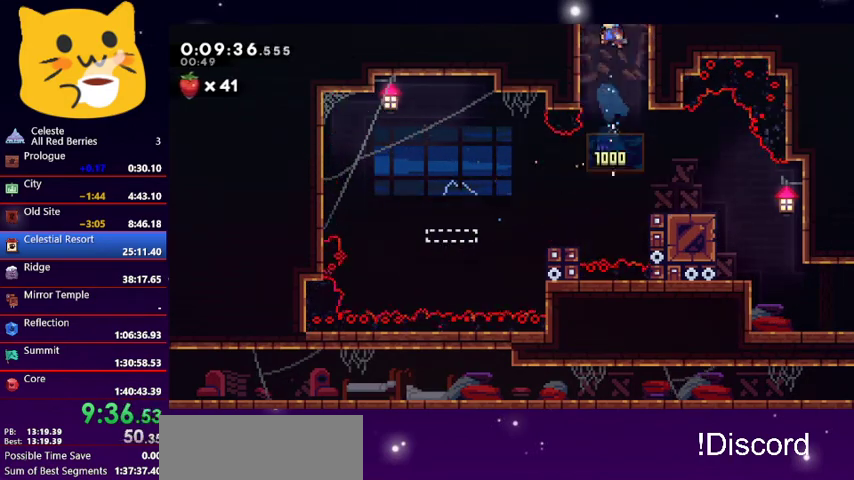
{"keys": ["grab", "right", "up"], "events": [[67, "dash", "down"], [200, "dash", "up"], [267, "dash", "down"], [300, "right", "down"], [367, "grab", "down"], [400, "dash", "up"]]}
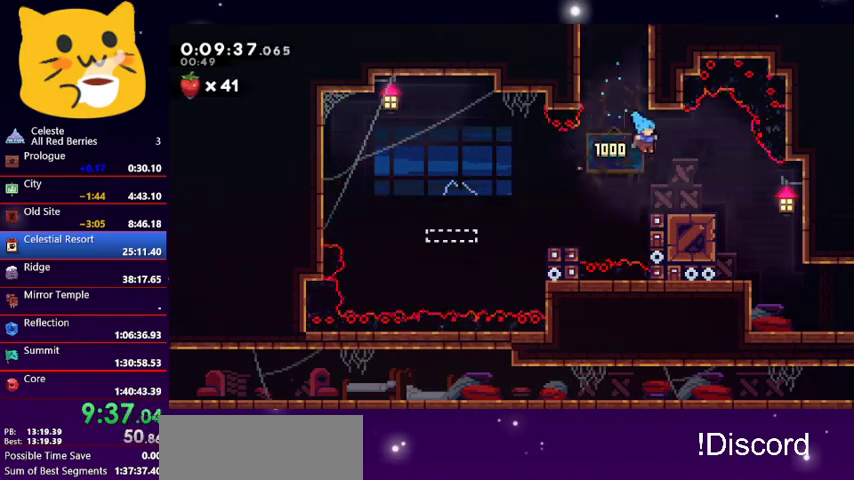
{"keys": ["dash", "left", "up"], "events": [[167, "grab", "up"], [167, "right", "up"], [167, "up", "up"], [267, "left", "down"], [333, "jump1", "down"], [333, "up", "down"], [500, "dash", "down"], [500, "jump1", "up"]]}